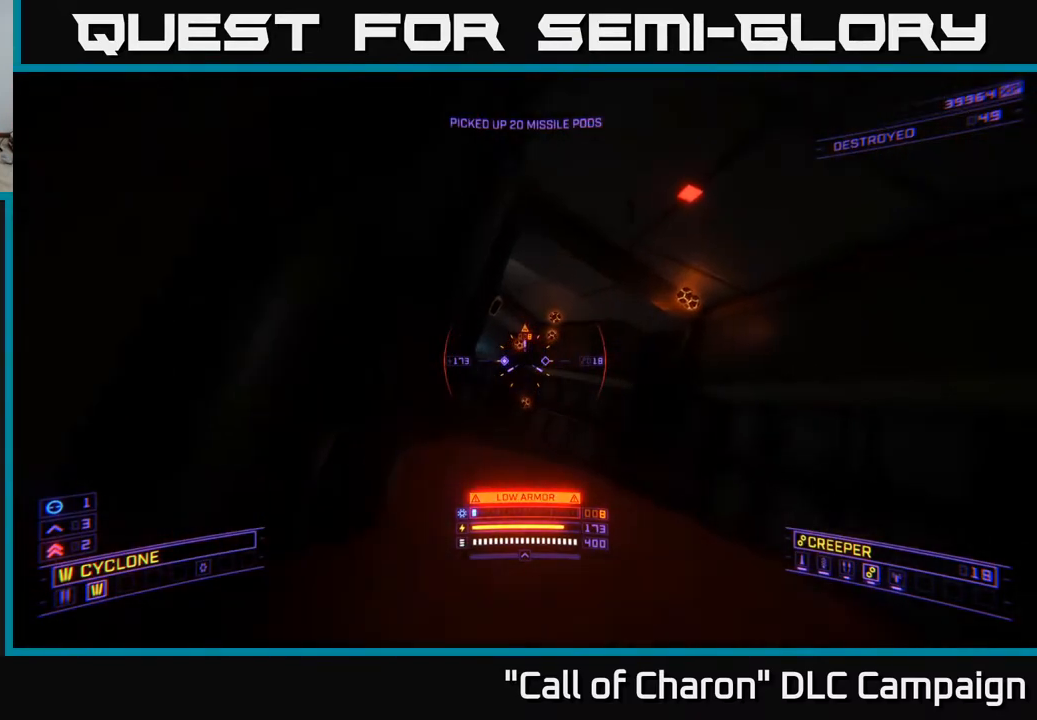
Gameplay with a controller (Xbox layout); each line is a JSON object with the inputs held at the frame after it. "events" lists button and stick changes between this image and that frame as [ms after this image, input, new state], when the widget could be followed in between.
{"buttons": [], "left_stick": "up-right", "right_stick": "left", "events": [[250, "left_stick", "up"], [350, "left_stick", "up-right"], [500, "right_stick", "left"]]}
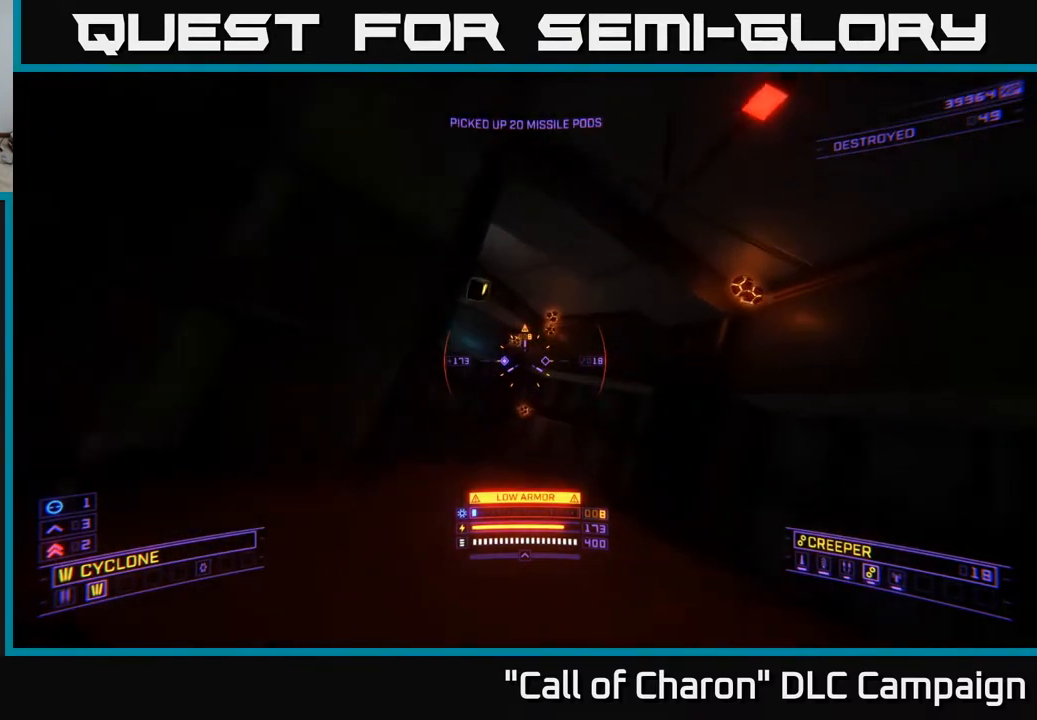
{"buttons": [], "left_stick": "up", "right_stick": "center", "events": [[17, "left_stick", "center"], [483, "left_stick", "up"], [483, "right_stick", "center"]]}
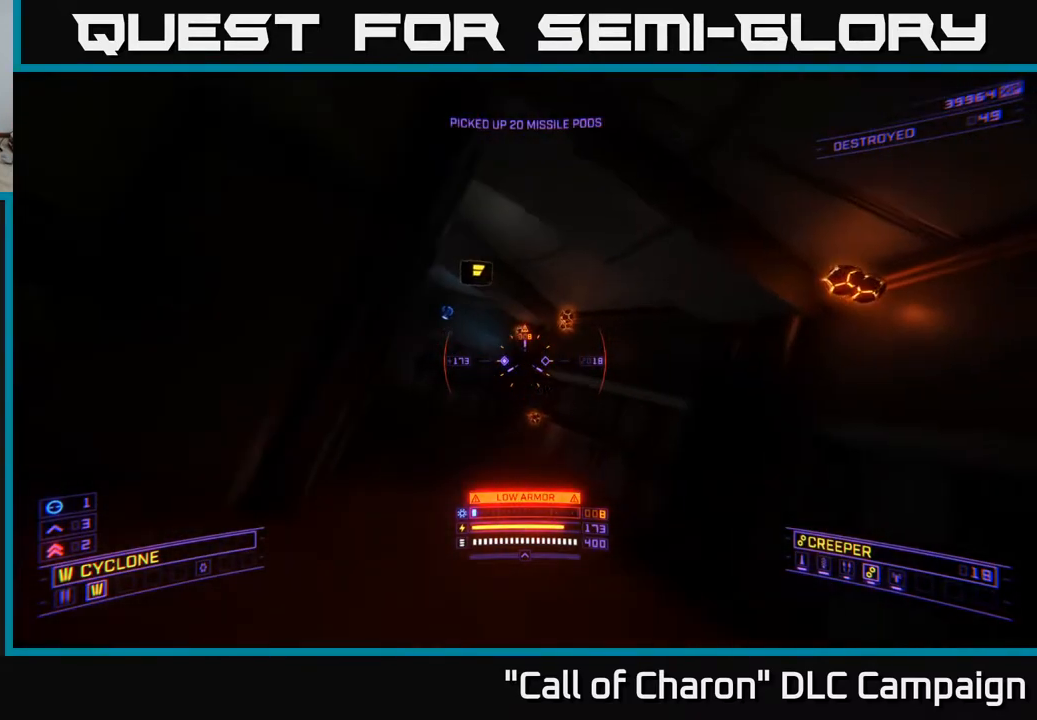
{"buttons": ["L2"], "left_stick": "up", "right_stick": "up-left", "events": [[117, "right_stick", "left"], [300, "right_stick", "center"], [433, "L2", "down"], [483, "right_stick", "up-left"]]}
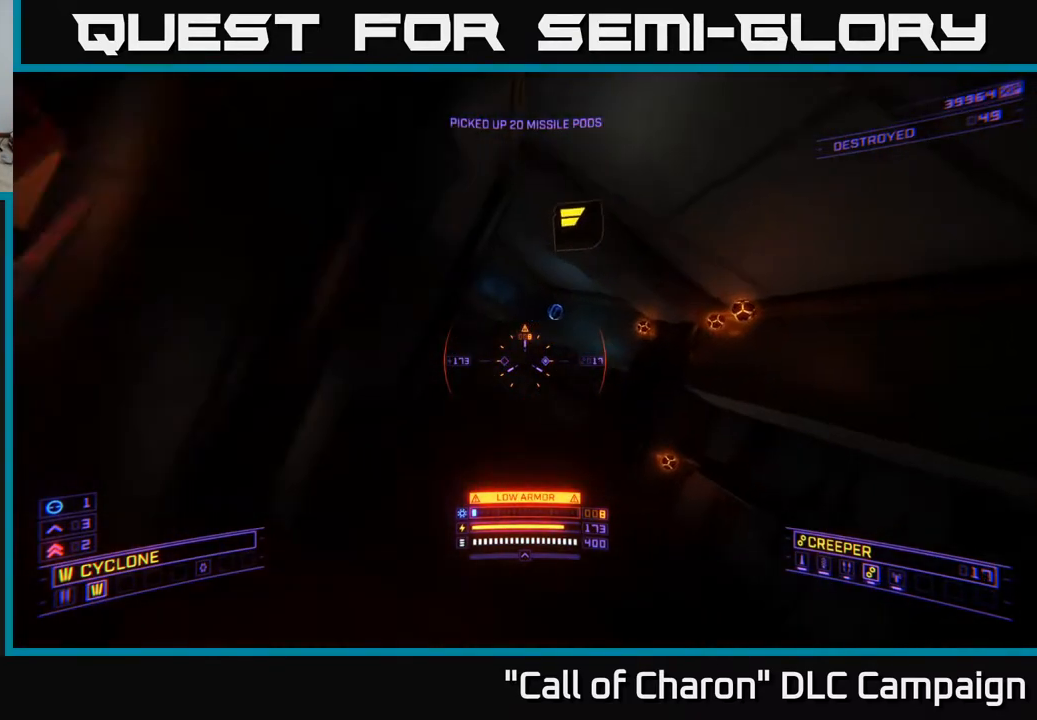
{"buttons": ["L2"], "left_stick": "down", "right_stick": "left", "events": [[167, "left_stick", "center"], [167, "right_stick", "up-right"], [217, "left_stick", "down"], [283, "right_stick", "down"], [450, "right_stick", "left"]]}
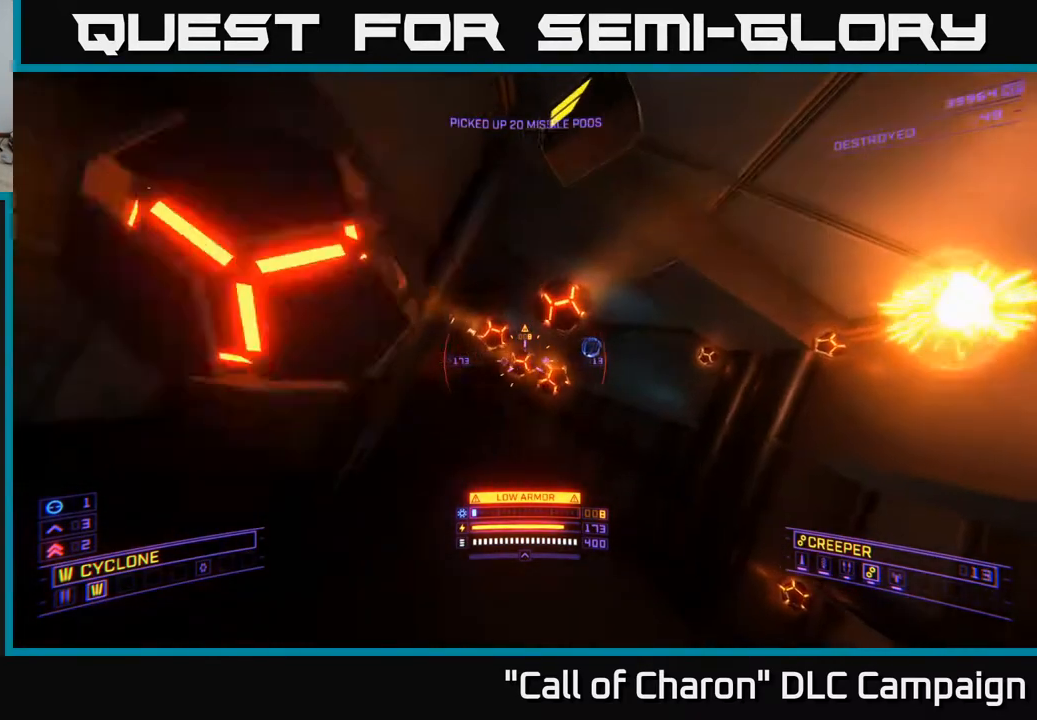
{"buttons": [], "left_stick": "left", "right_stick": "right", "events": [[67, "left_stick", "down-left"], [83, "right_stick", "center"], [100, "L2", "up"], [183, "X", "down"], [283, "left_stick", "left"], [333, "right_stick", "right"], [433, "X", "up"]]}
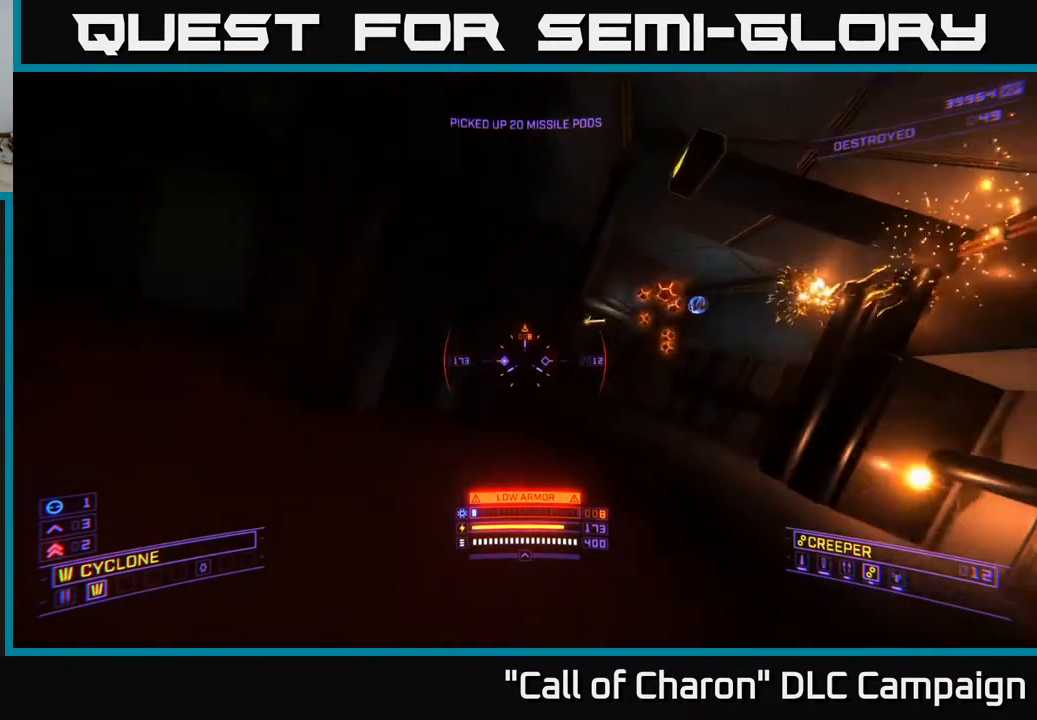
{"buttons": [], "left_stick": "center", "right_stick": "down-right", "events": [[117, "left_stick", "up-left"], [250, "right_stick", "down-right"], [333, "left_stick", "center"]]}
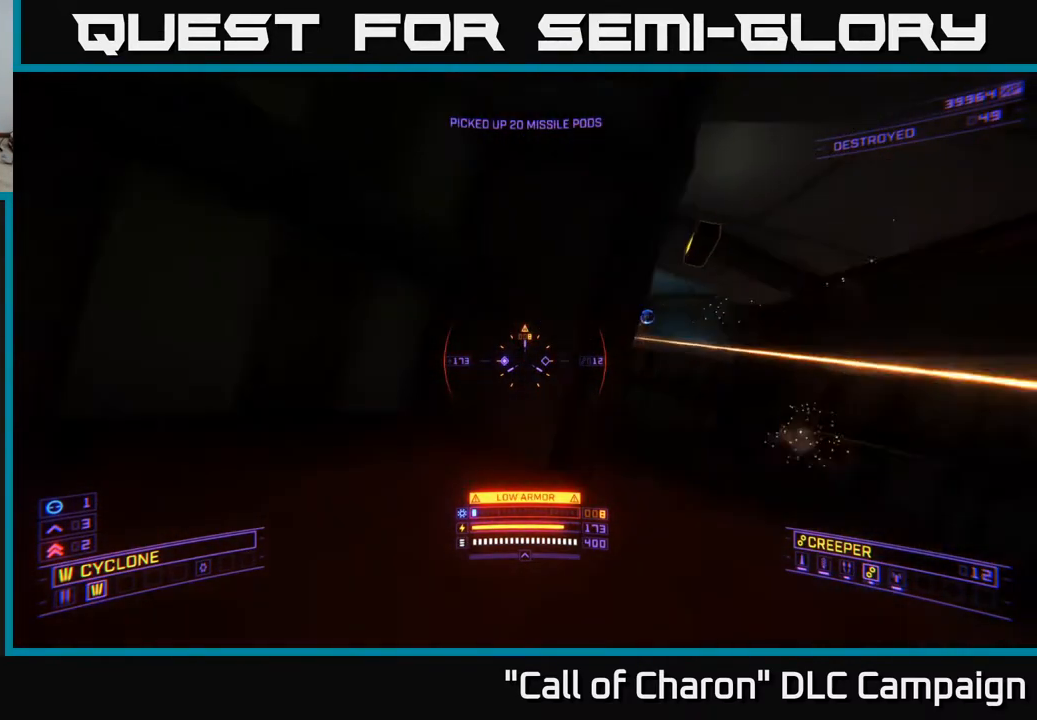
{"buttons": [], "left_stick": "right", "right_stick": "center", "events": [[50, "right_stick", "center"], [100, "left_stick", "left"], [100, "right_stick", "right"], [350, "left_stick", "center"], [350, "right_stick", "center"], [450, "left_stick", "right"]]}
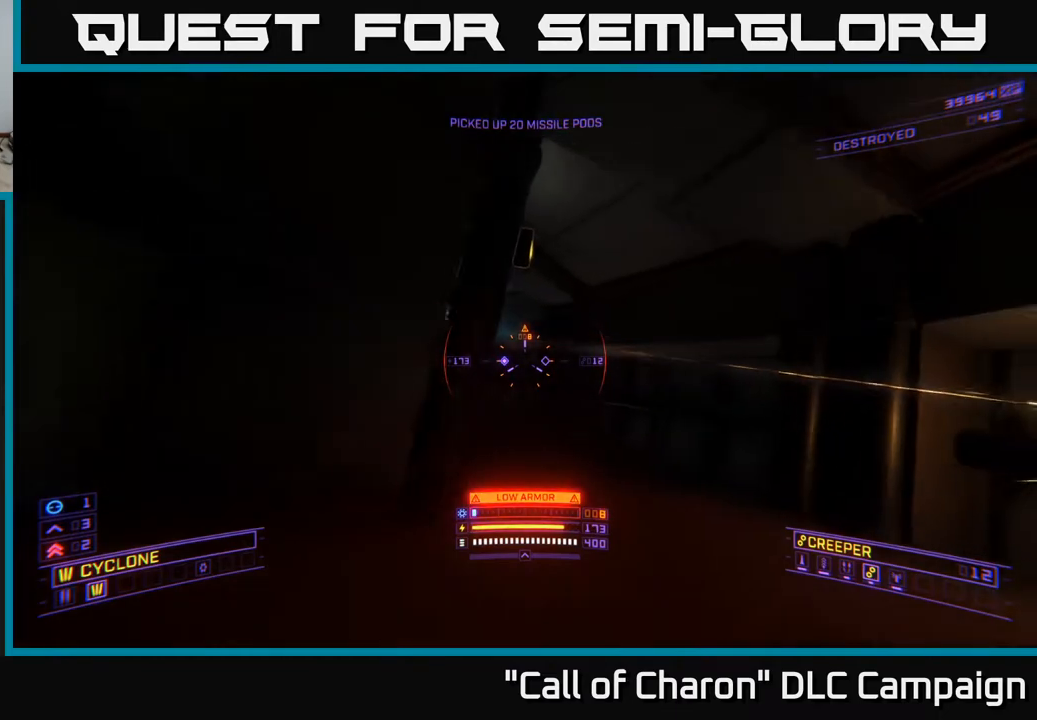
{"buttons": [], "left_stick": "up-left", "right_stick": "center", "events": [[117, "left_stick", "center"], [350, "right_stick", "left"], [467, "left_stick", "up-left"], [483, "right_stick", "center"]]}
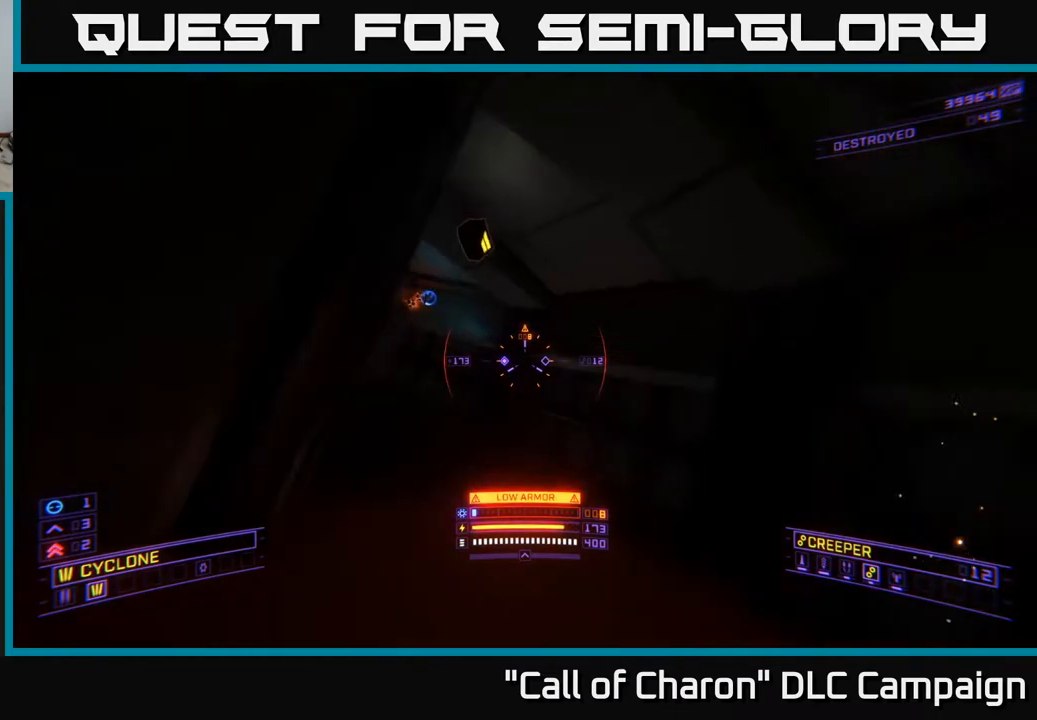
{"buttons": [], "left_stick": "center", "right_stick": "center", "events": [[83, "left_stick", "center"]]}
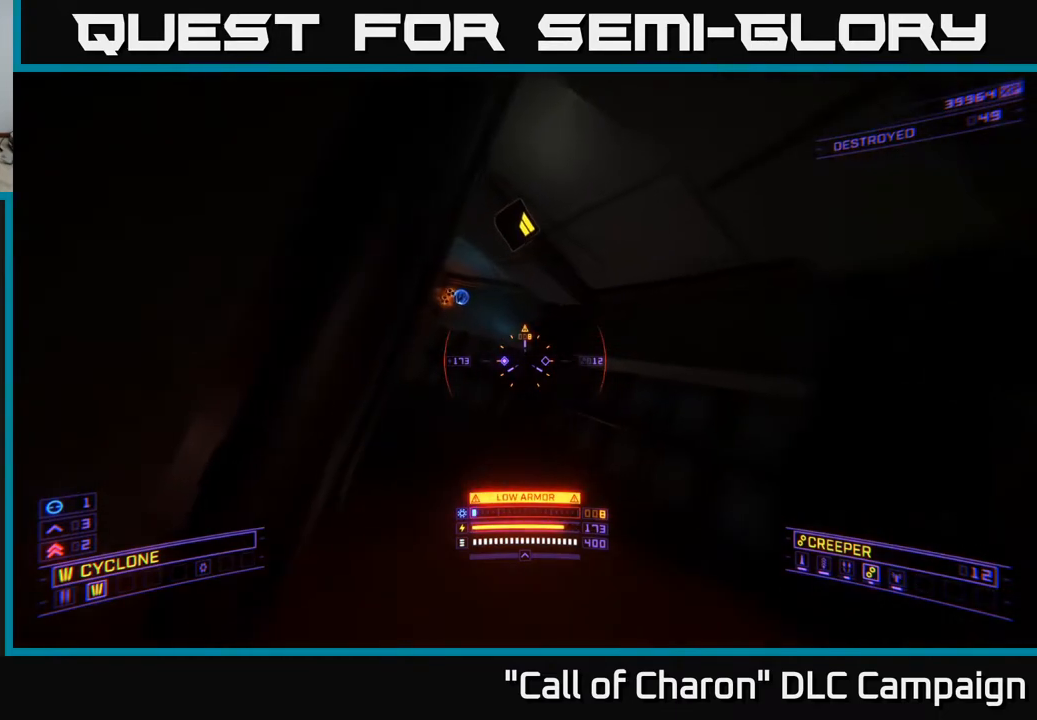
{"buttons": [], "left_stick": "center", "right_stick": "center", "events": [[50, "B", "down"], [167, "B", "up"]]}
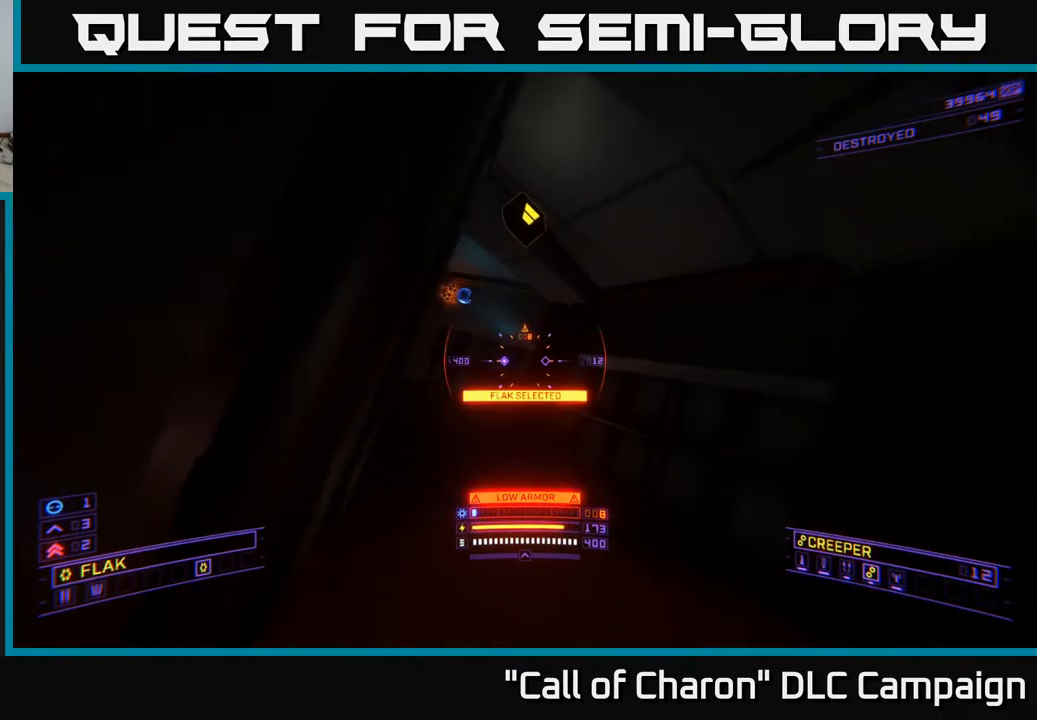
{"buttons": [], "left_stick": "center", "right_stick": "down", "events": [[33, "right_stick", "left"], [283, "right_stick", "center"], [317, "left_stick", "right"], [350, "R3", "down"], [350, "right_stick", "down"], [450, "left_stick", "center"], [467, "R3", "up"]]}
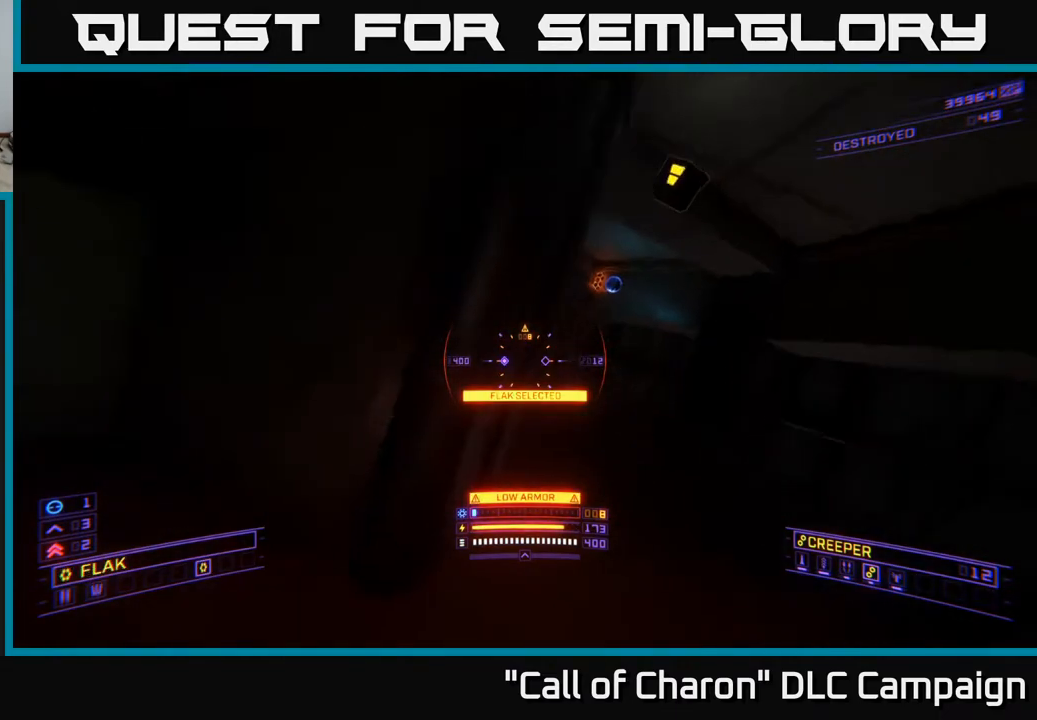
{"buttons": [], "left_stick": "center", "right_stick": "center", "events": [[17, "right_stick", "center"]]}
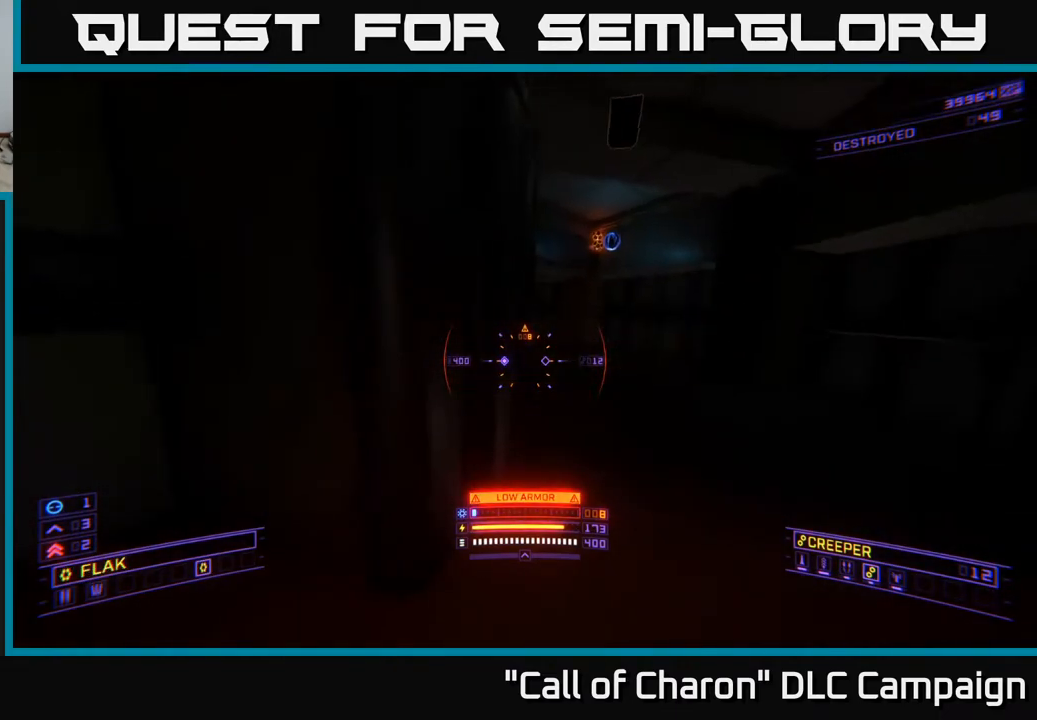
{"buttons": [], "left_stick": "up", "right_stick": "center", "events": [[200, "left_stick", "right"], [317, "left_stick", "center"], [417, "left_stick", "up"]]}
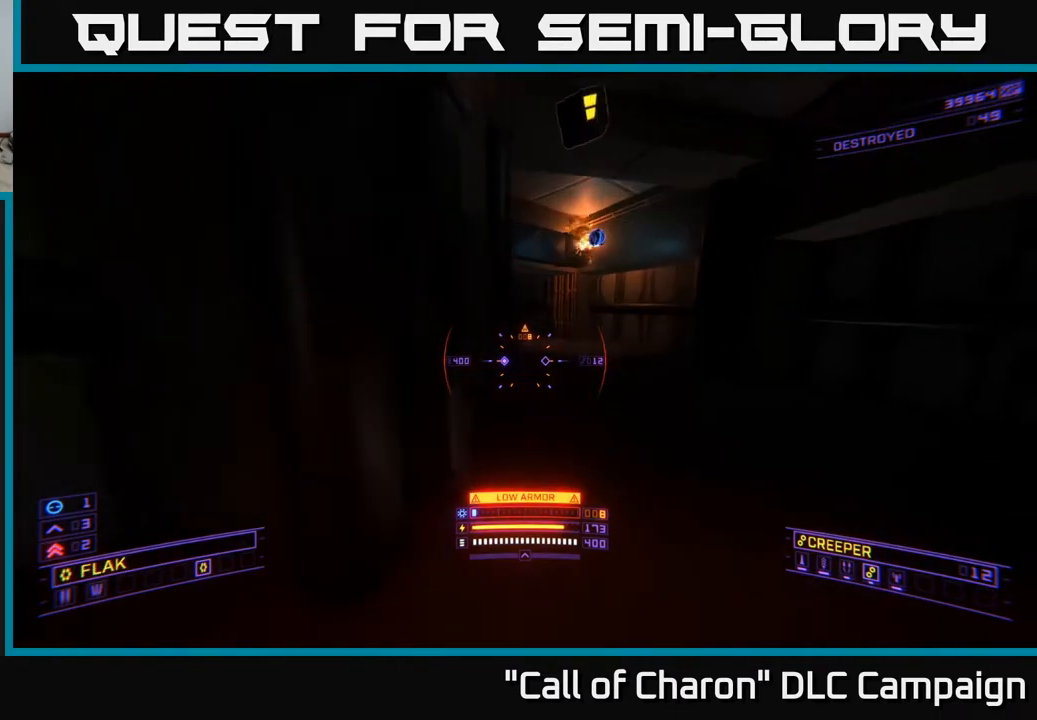
{"buttons": ["L2"], "left_stick": "up", "right_stick": "down-right", "events": [[83, "right_stick", "up"], [233, "right_stick", "center"], [400, "right_stick", "down-right"], [500, "L2", "down"]]}
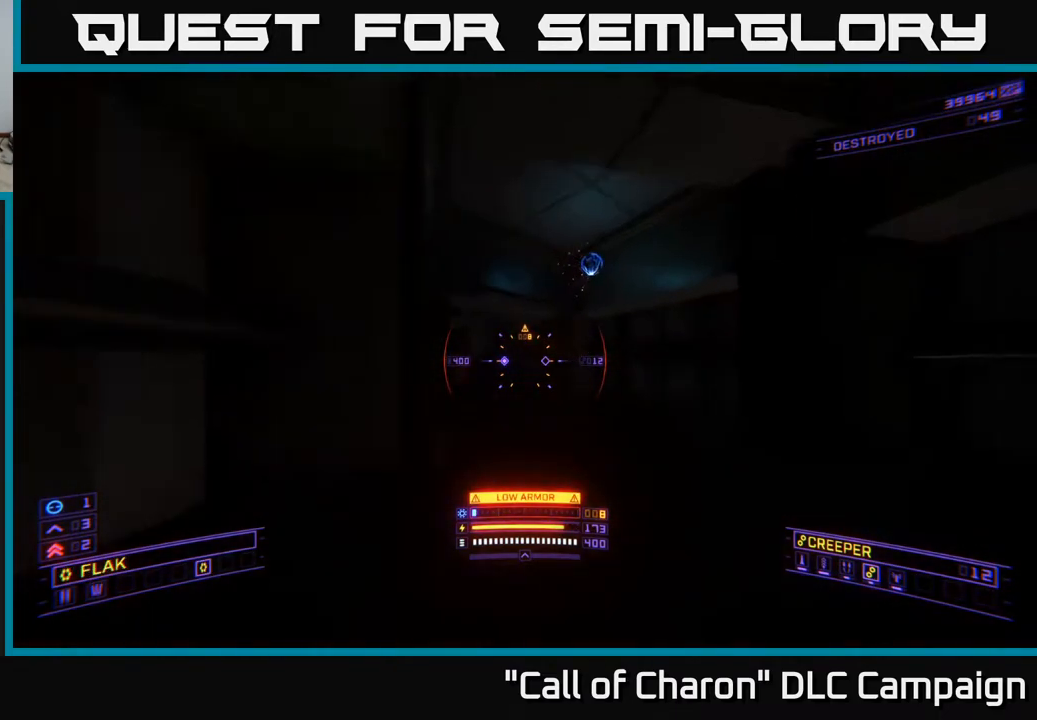
{"buttons": ["X", "L2"], "left_stick": "down-left", "right_stick": "up", "events": [[67, "right_stick", "left"], [133, "left_stick", "up-left"], [217, "right_stick", "center"], [350, "left_stick", "down-left"], [367, "right_stick", "right"], [450, "X", "down"], [483, "right_stick", "up"]]}
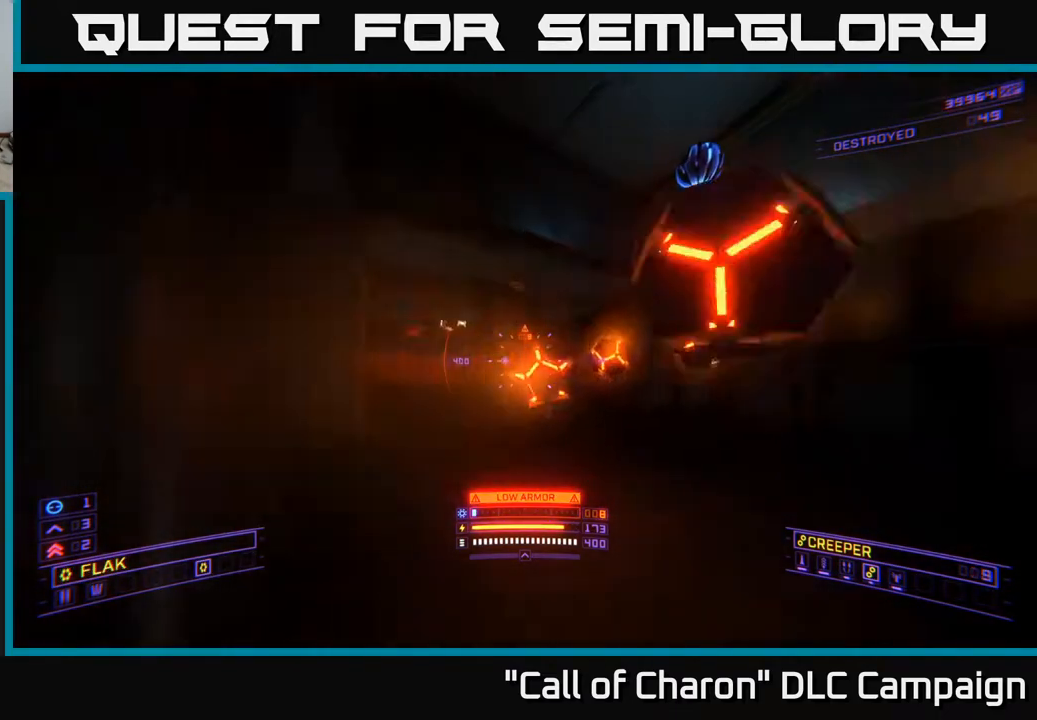
{"buttons": [], "left_stick": "down-left", "right_stick": "center", "events": [[100, "right_stick", "center"], [217, "L2", "up"], [267, "X", "up"]]}
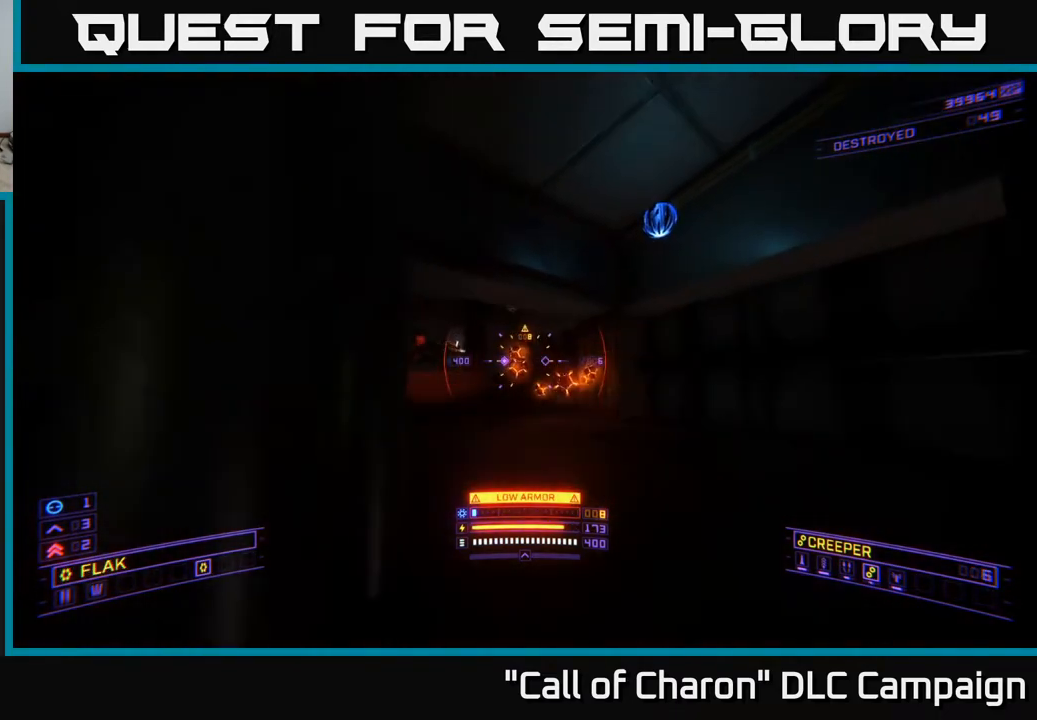
{"buttons": [], "left_stick": "down", "right_stick": "center", "events": [[217, "left_stick", "down-right"], [383, "left_stick", "down"]]}
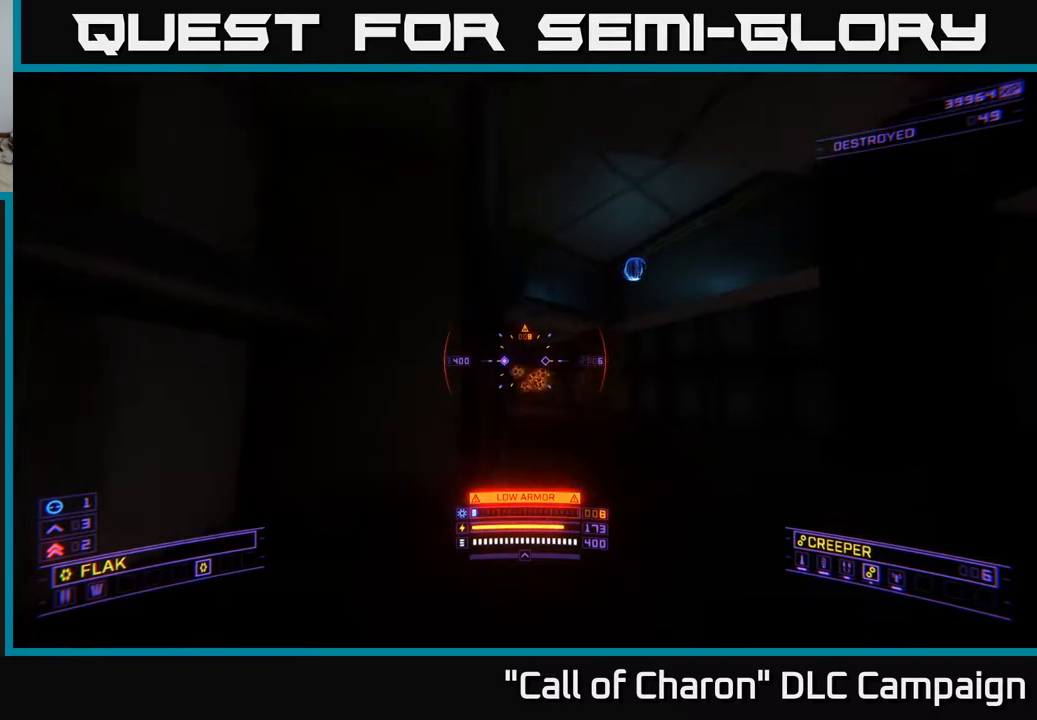
{"buttons": [], "left_stick": "center", "right_stick": "down-left", "events": [[183, "left_stick", "center"], [300, "left_stick", "up"], [467, "right_stick", "down-left"], [500, "left_stick", "center"]]}
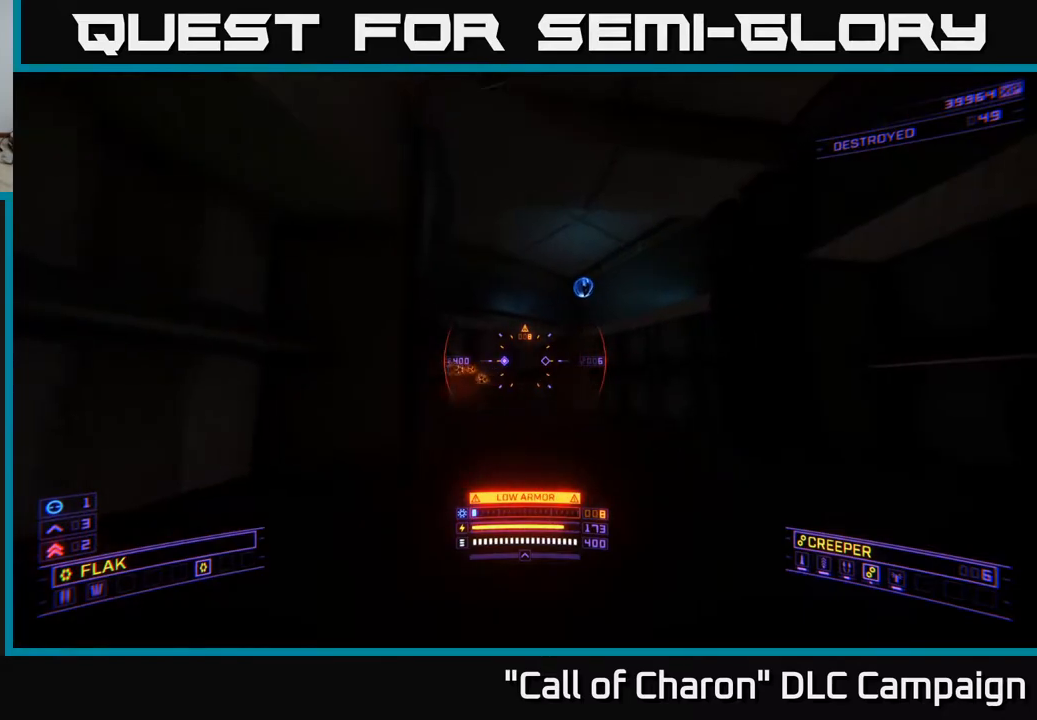
{"buttons": [], "left_stick": "center", "right_stick": "center", "events": [[83, "left_stick", "up"], [133, "right_stick", "center"], [217, "left_stick", "center"]]}
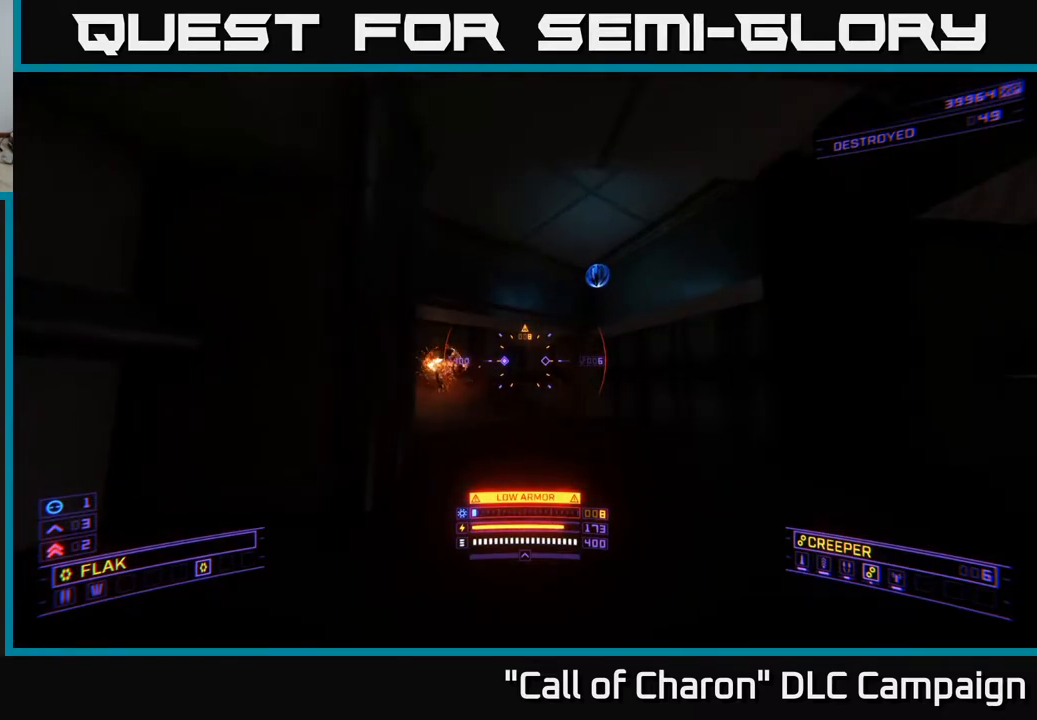
{"buttons": ["R2"], "left_stick": "up", "right_stick": "down", "events": [[100, "right_stick", "left"], [167, "left_stick", "left"], [200, "R2", "down"], [233, "right_stick", "center"], [250, "left_stick", "up-right"], [350, "left_stick", "center"], [483, "left_stick", "up"], [483, "right_stick", "down"]]}
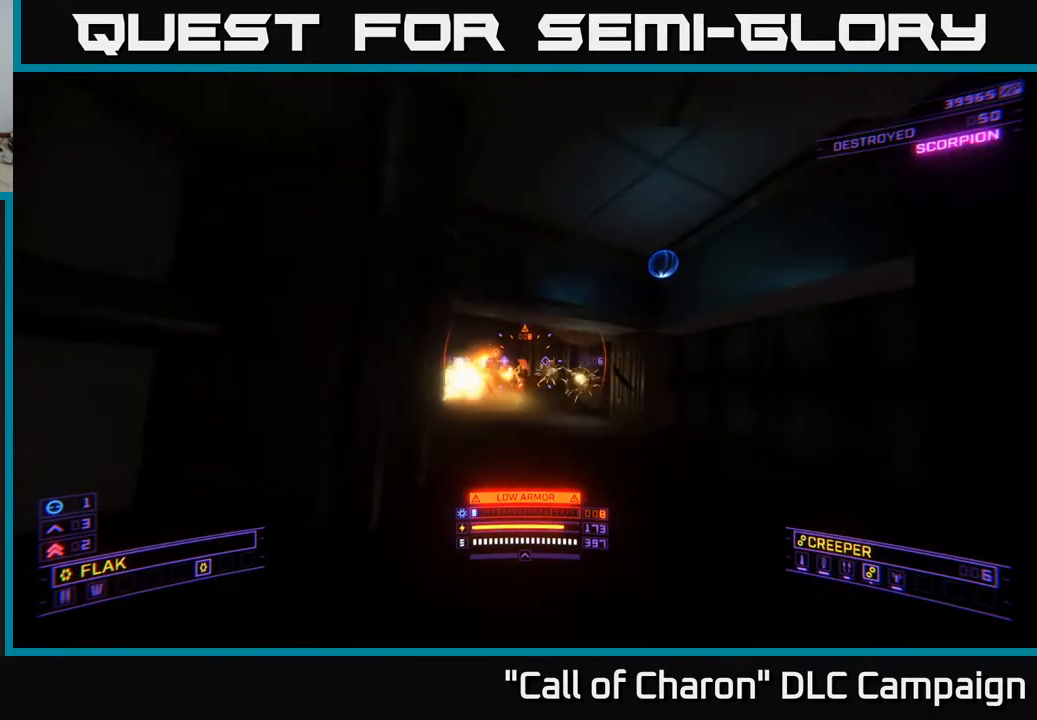
{"buttons": ["R2"], "left_stick": "down", "right_stick": "up", "events": [[17, "right_stick", "down-left"], [150, "right_stick", "center"], [183, "R2", "up"], [183, "left_stick", "up-right"], [333, "right_stick", "right"], [417, "R2", "down"], [417, "left_stick", "down"], [433, "right_stick", "up"]]}
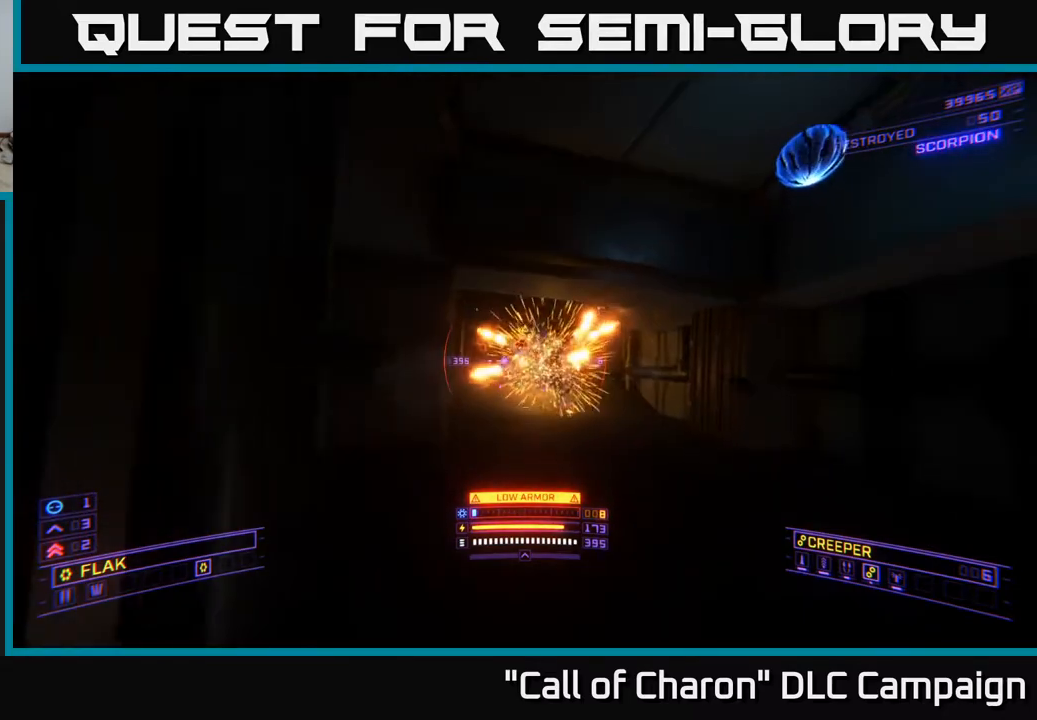
{"buttons": ["A"], "left_stick": "up-right", "right_stick": "center", "events": [[33, "right_stick", "down-left"], [117, "left_stick", "right"], [133, "right_stick", "center"], [167, "A", "down"], [183, "R2", "up"], [250, "left_stick", "up-right"]]}
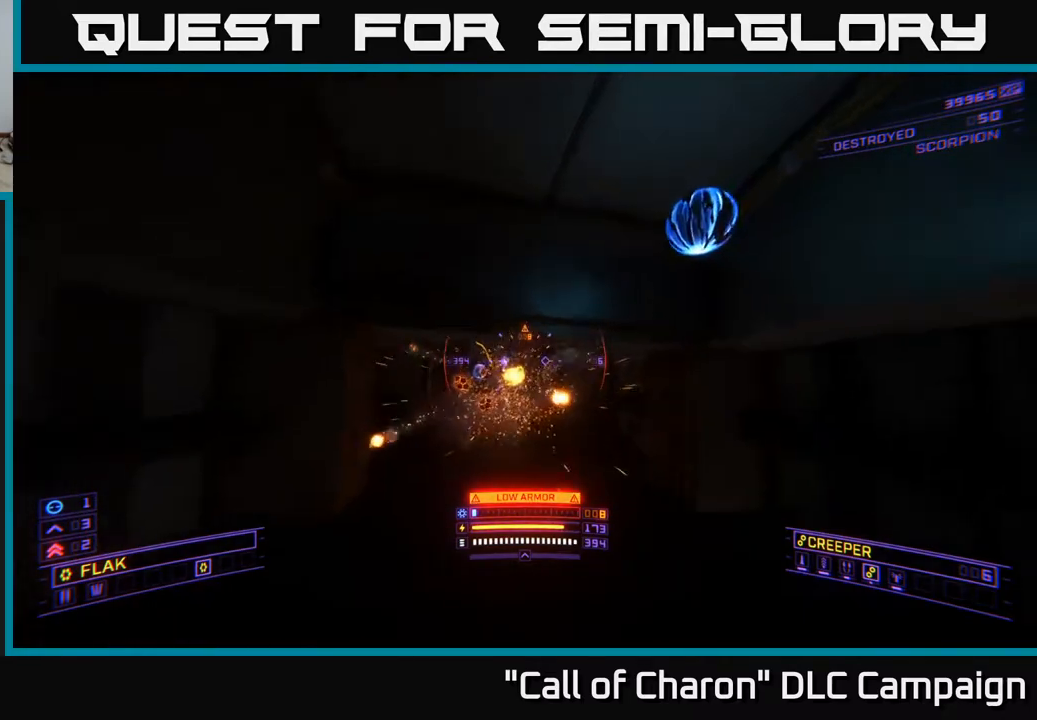
{"buttons": ["X"], "left_stick": "left", "right_stick": "up", "events": [[17, "A", "up"], [50, "left_stick", "up"], [250, "right_stick", "down"], [367, "X", "down"], [450, "left_stick", "left"], [450, "right_stick", "left"], [500, "right_stick", "up"]]}
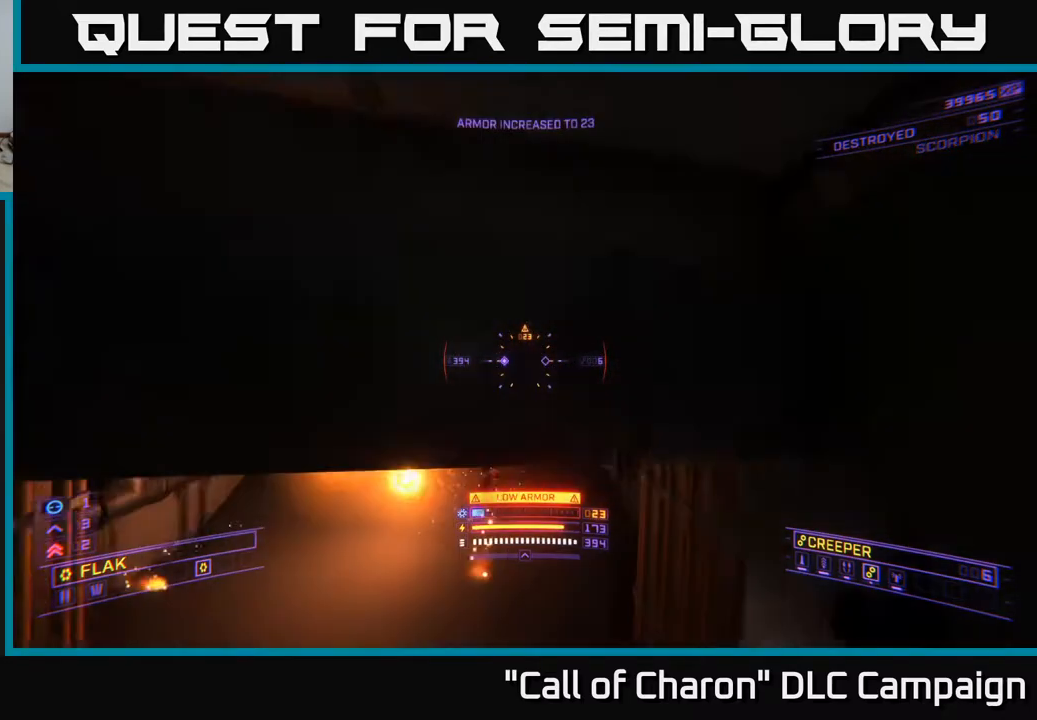
{"buttons": [], "left_stick": "up", "right_stick": "center", "events": [[100, "left_stick", "center"], [183, "X", "up"], [217, "right_stick", "center"], [333, "right_stick", "up"], [367, "left_stick", "up"], [483, "right_stick", "center"]]}
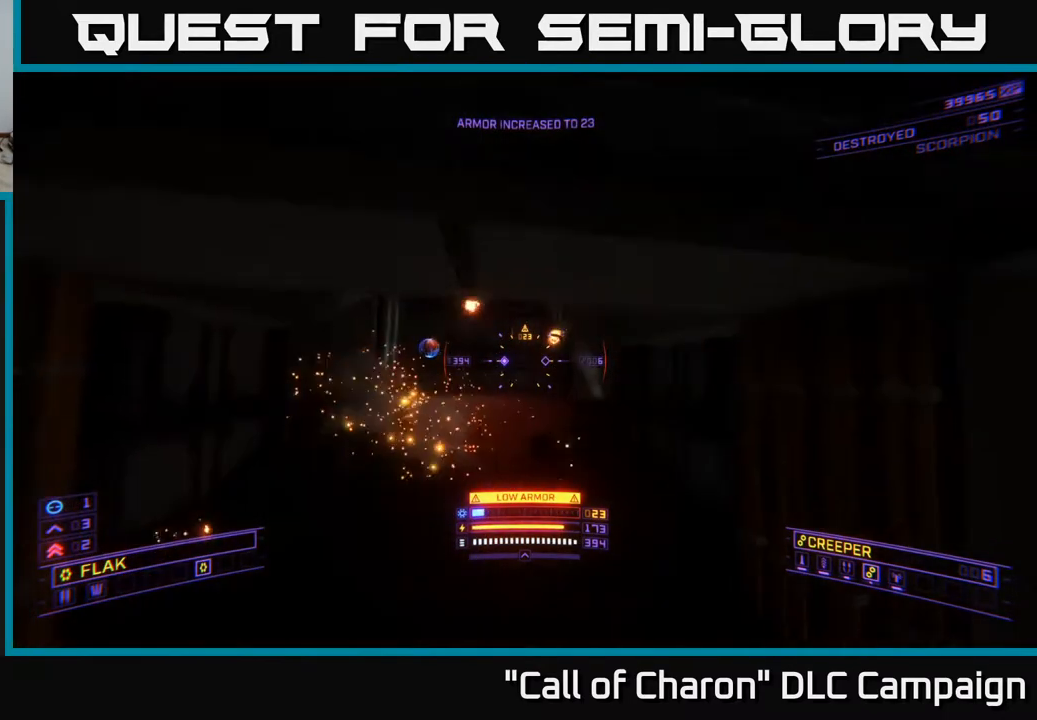
{"buttons": [], "left_stick": "up", "right_stick": "up-left", "events": [[400, "right_stick", "up-left"]]}
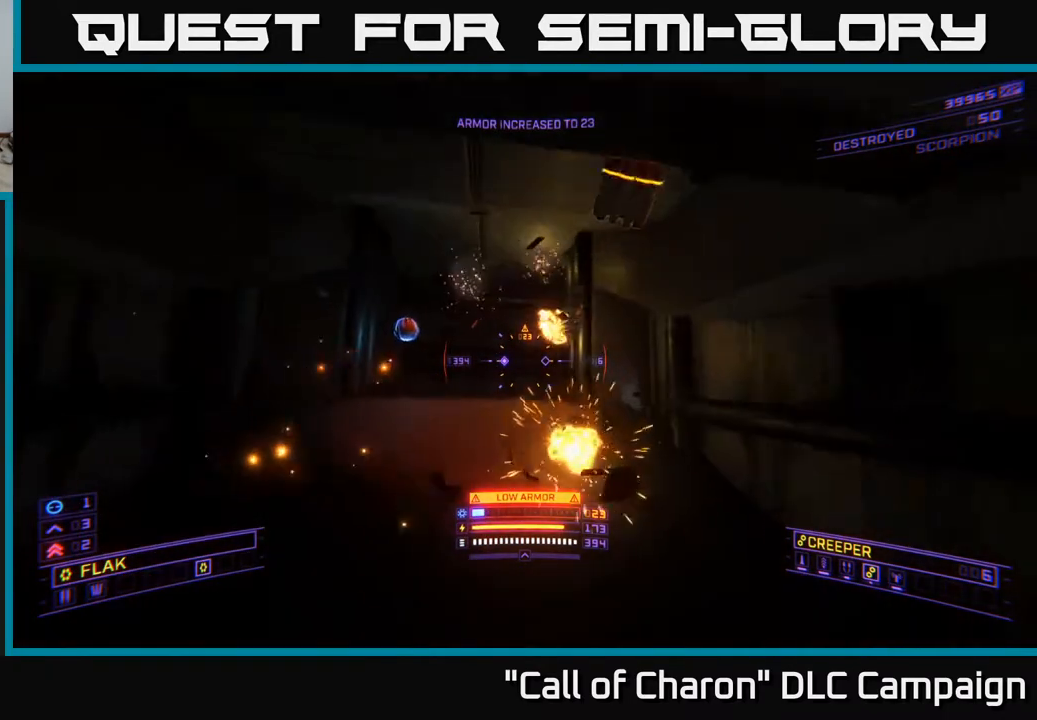
{"buttons": ["L2"], "left_stick": "down-left", "right_stick": "center", "events": [[17, "L2", "down"], [17, "right_stick", "center"], [250, "left_stick", "left"], [417, "A", "down"], [483, "A", "up"], [483, "left_stick", "down-left"]]}
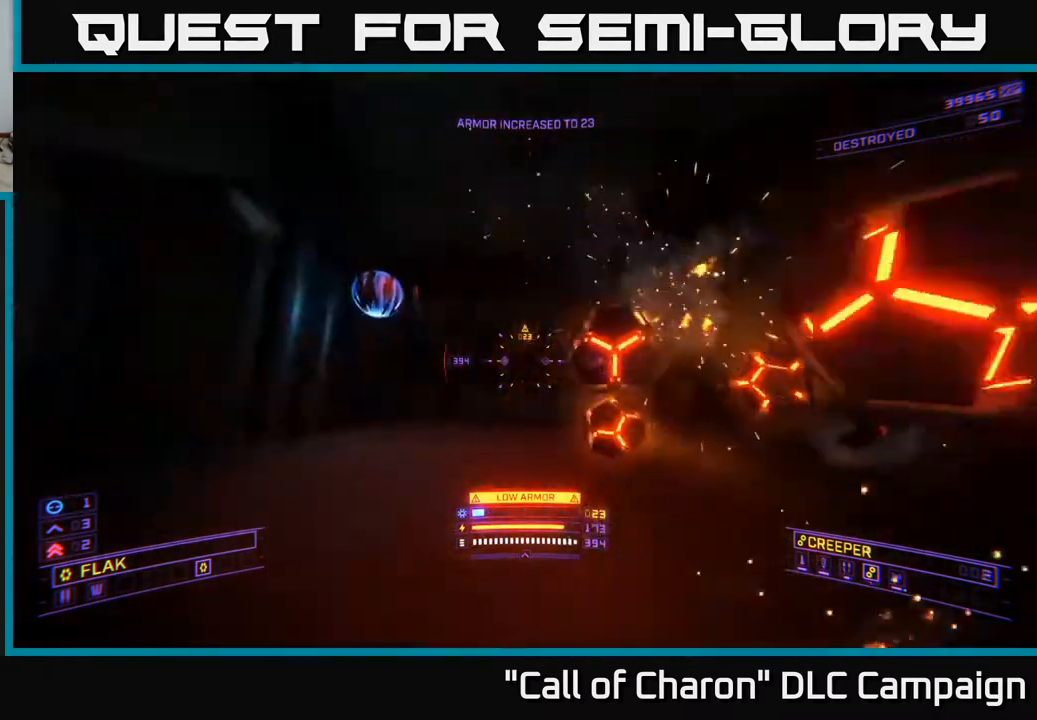
{"buttons": [], "left_stick": "up-right", "right_stick": "center", "events": [[33, "right_stick", "down-right"], [50, "A", "down"], [117, "left_stick", "up-left"], [117, "right_stick", "right"], [183, "left_stick", "up"], [233, "A", "up"], [267, "right_stick", "down-right"], [300, "L2", "up"], [433, "right_stick", "center"], [467, "left_stick", "up-right"]]}
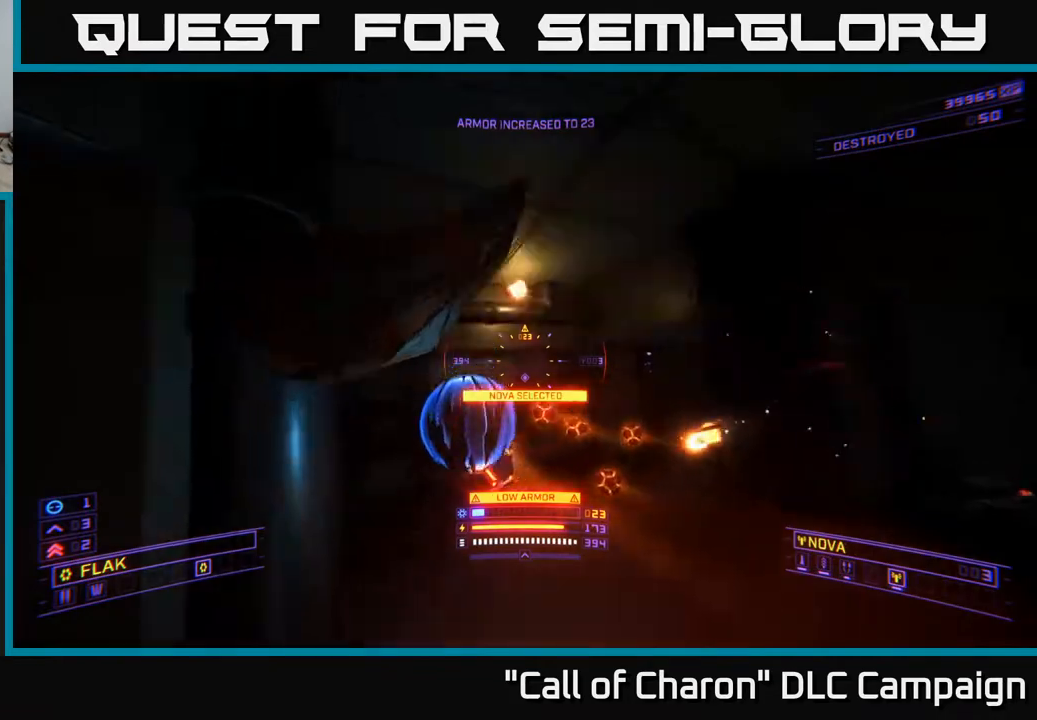
{"buttons": ["X"], "left_stick": "down", "right_stick": "center", "events": [[17, "left_stick", "right"], [67, "X", "down"], [133, "right_stick", "left"], [183, "left_stick", "down-right"], [367, "right_stick", "center"], [400, "left_stick", "down"]]}
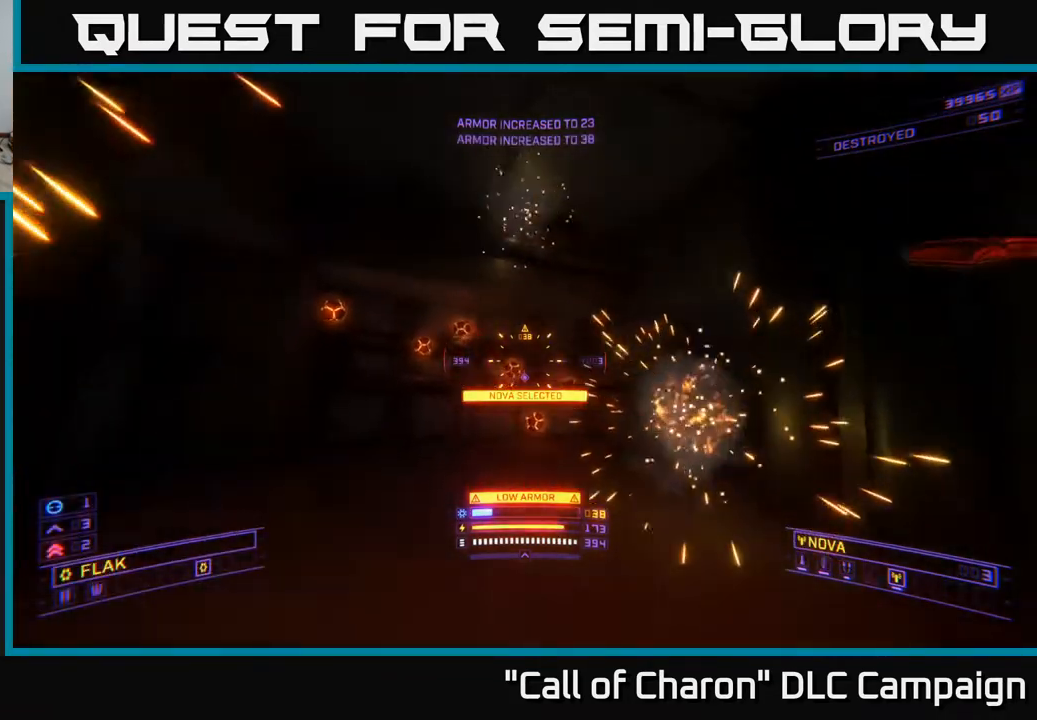
{"buttons": ["A"], "left_stick": "right", "right_stick": "center", "events": [[17, "X", "up"], [150, "A", "down"], [467, "left_stick", "right"]]}
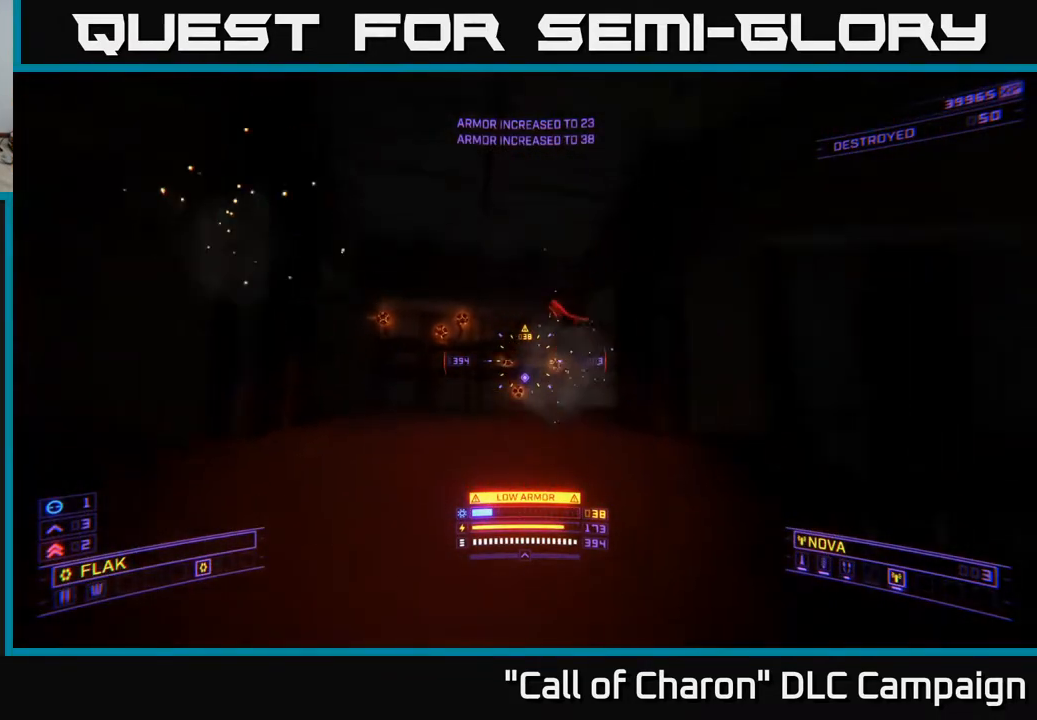
{"buttons": [], "left_stick": "up-left", "right_stick": "center", "events": [[50, "left_stick", "up-right"], [150, "left_stick", "up"], [283, "A", "up"], [283, "left_stick", "up-left"]]}